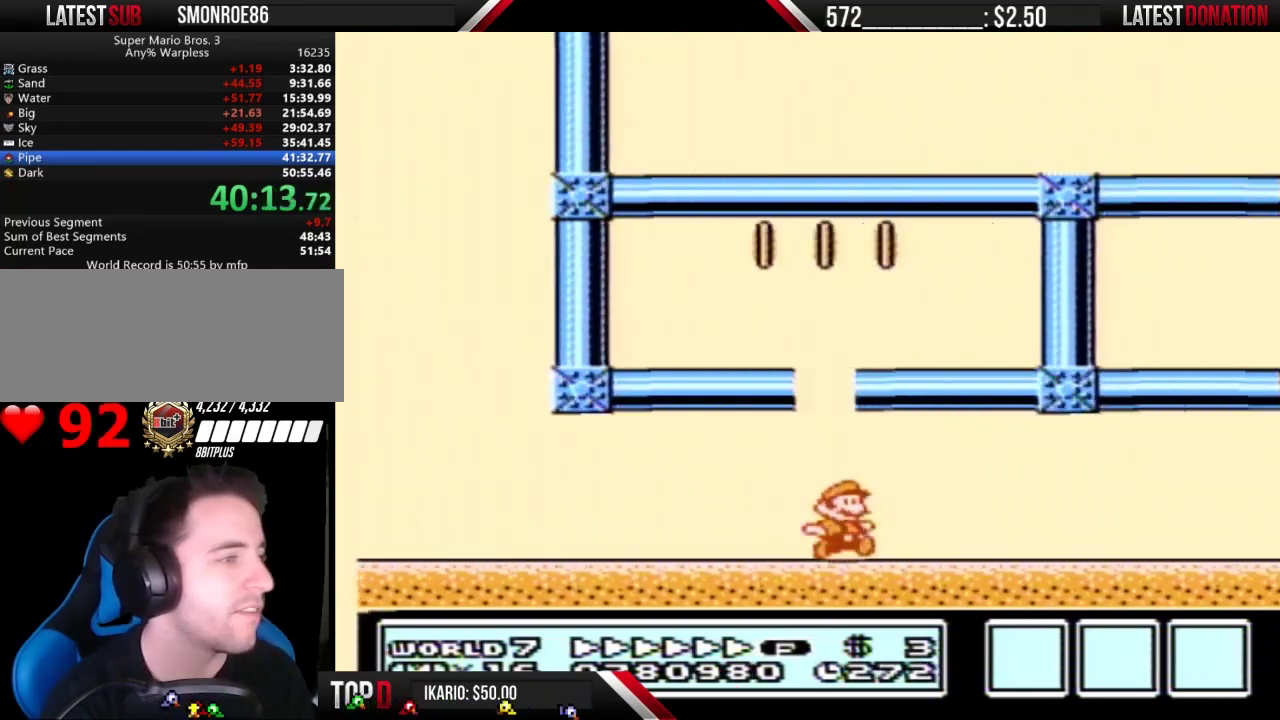
Gameplay with a controller (Nintendo layout); each line is a JSON object with the inputs held at the frame after it. "events" lists button and stick changes between this image and that frame as [ms after this image, input, new state], when the widget could be followed in between. Not read: L3 R3.
{"buttons": ["B", "DPAD_RIGHT"], "events": []}
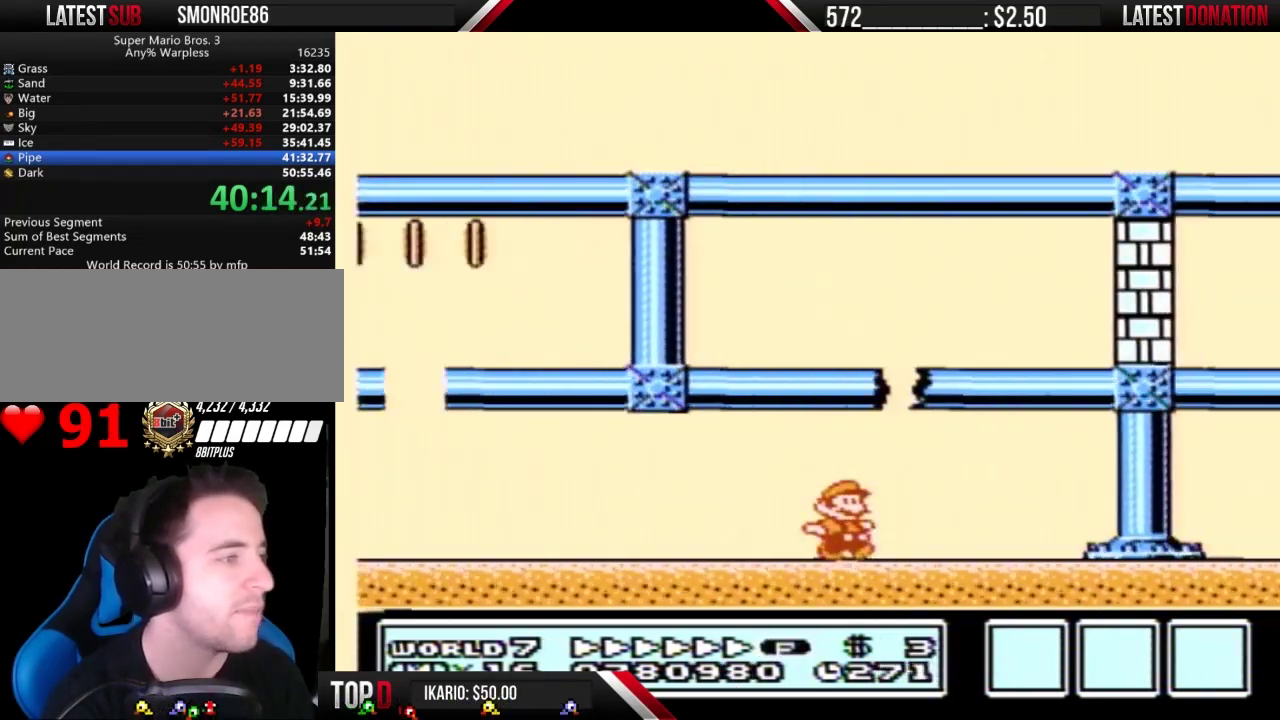
{"buttons": ["A", "B", "DPAD_RIGHT"], "events": [[100, "DPAD_DOWN", "down"], [100, "DPAD_RIGHT", "up"], [167, "A", "down"], [233, "DPAD_DOWN", "up"], [233, "DPAD_RIGHT", "down"]]}
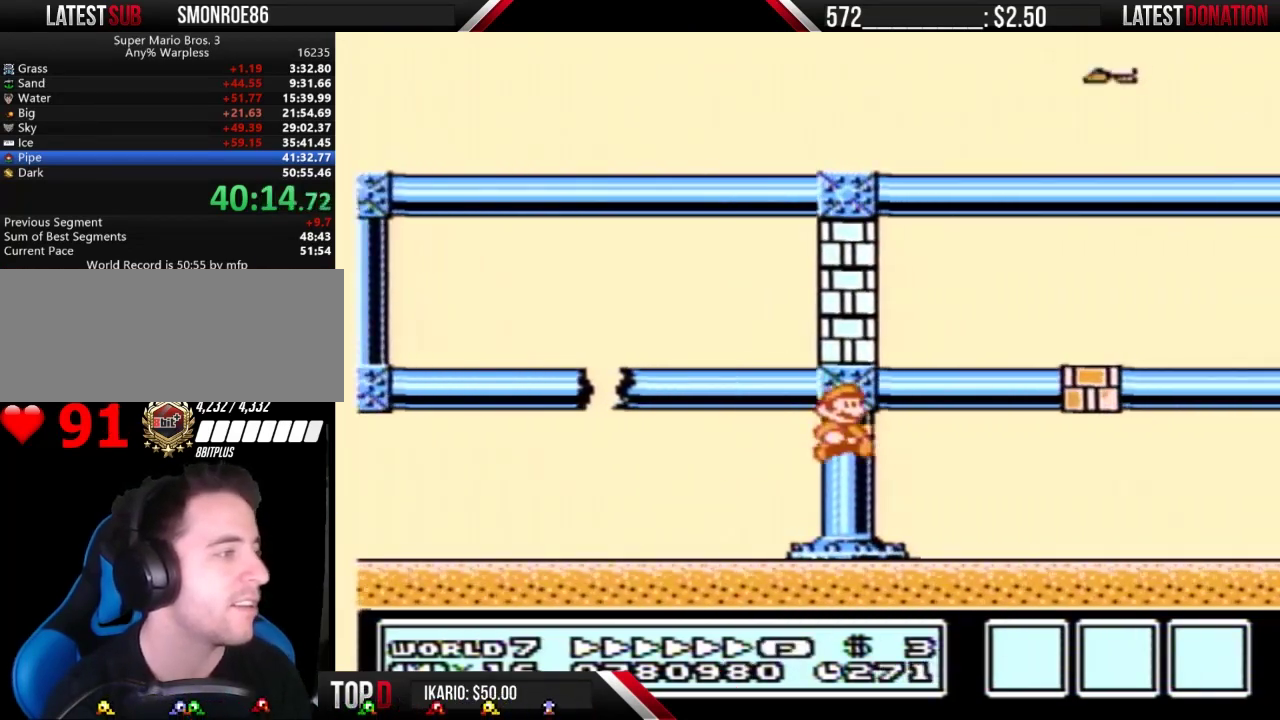
{"buttons": ["DPAD_RIGHT"], "events": [[67, "A", "up"], [367, "B", "up"], [433, "B", "down"], [500, "B", "up"]]}
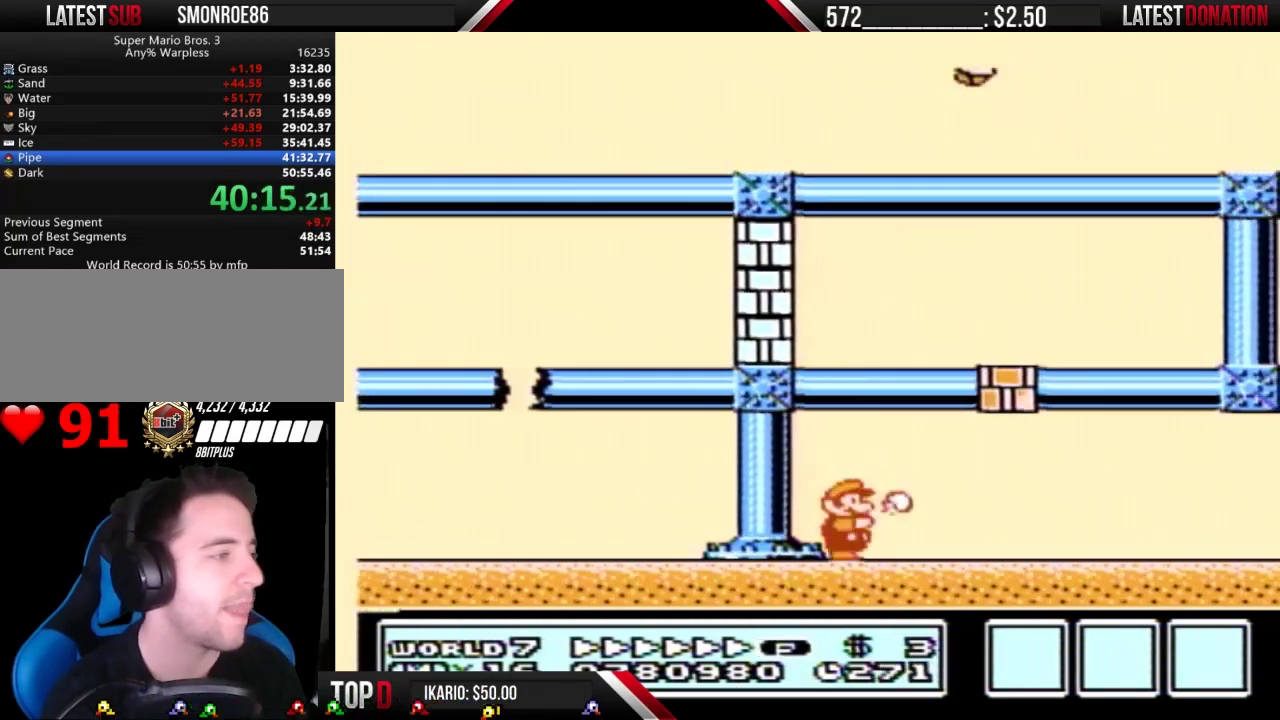
{"buttons": ["B", "DPAD_RIGHT"], "events": [[100, "B", "down"]]}
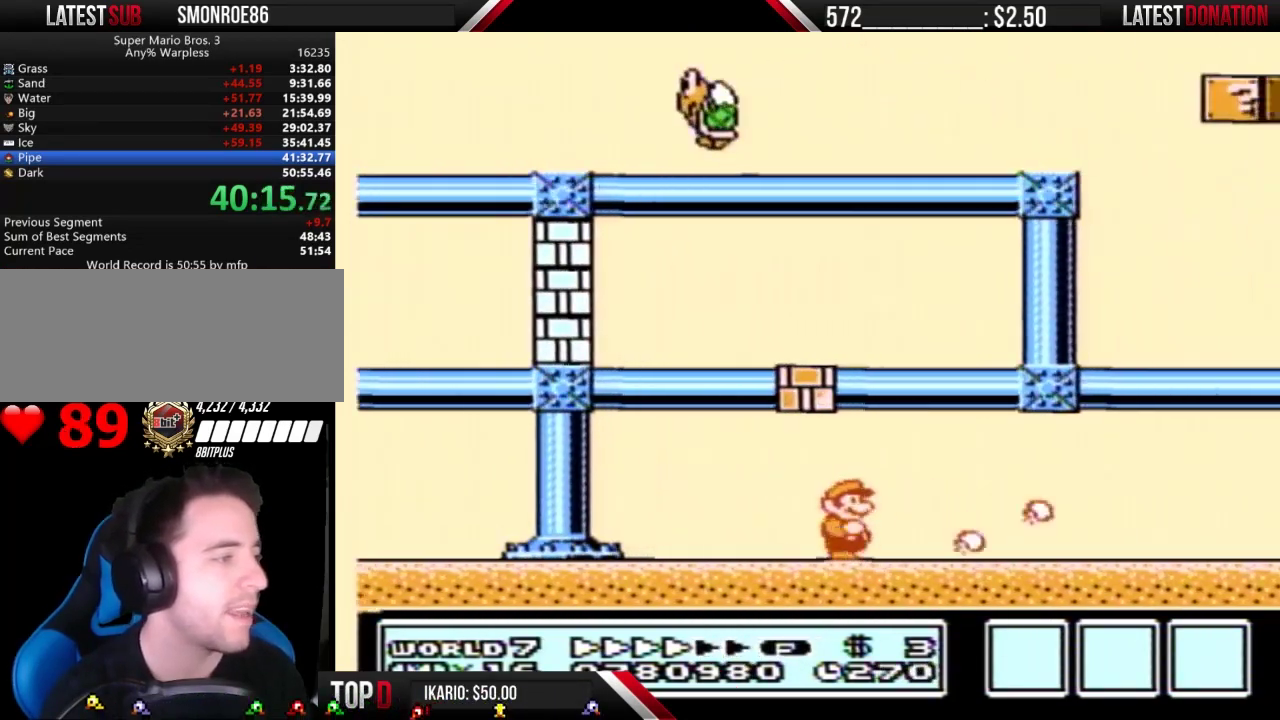
{"buttons": ["B", "DPAD_RIGHT"], "events": []}
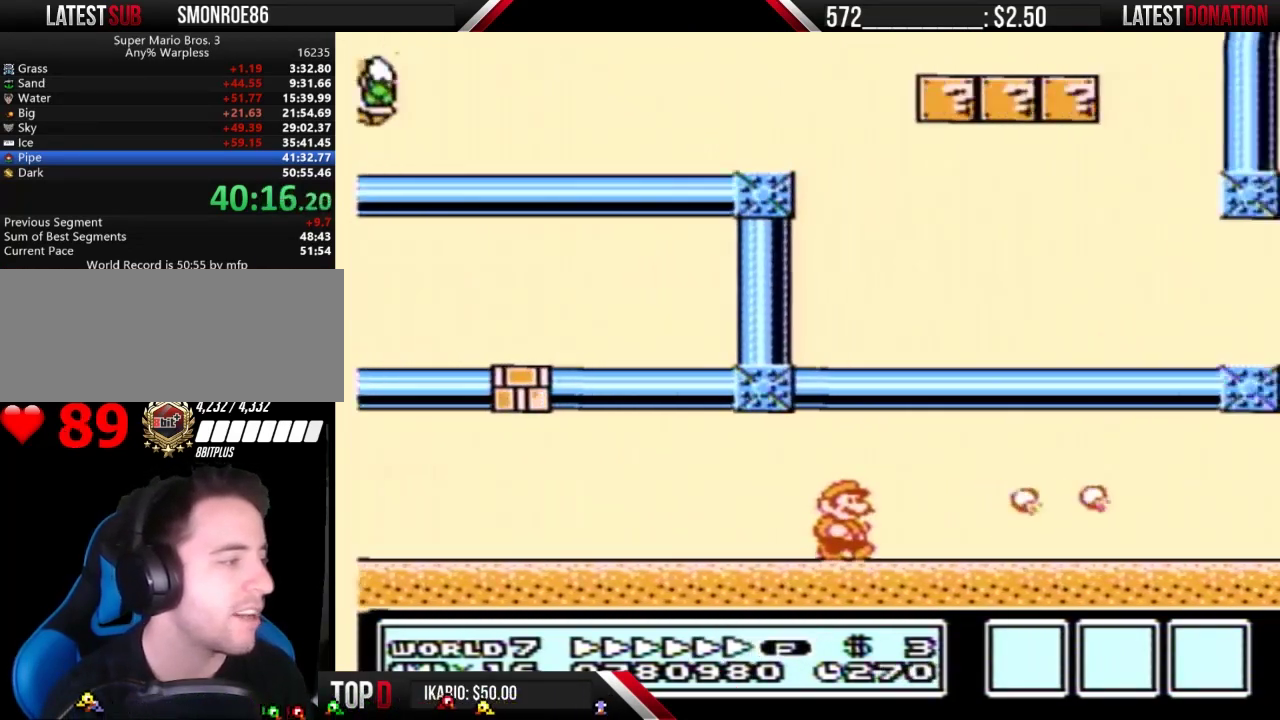
{"buttons": ["B", "DPAD_RIGHT"], "events": []}
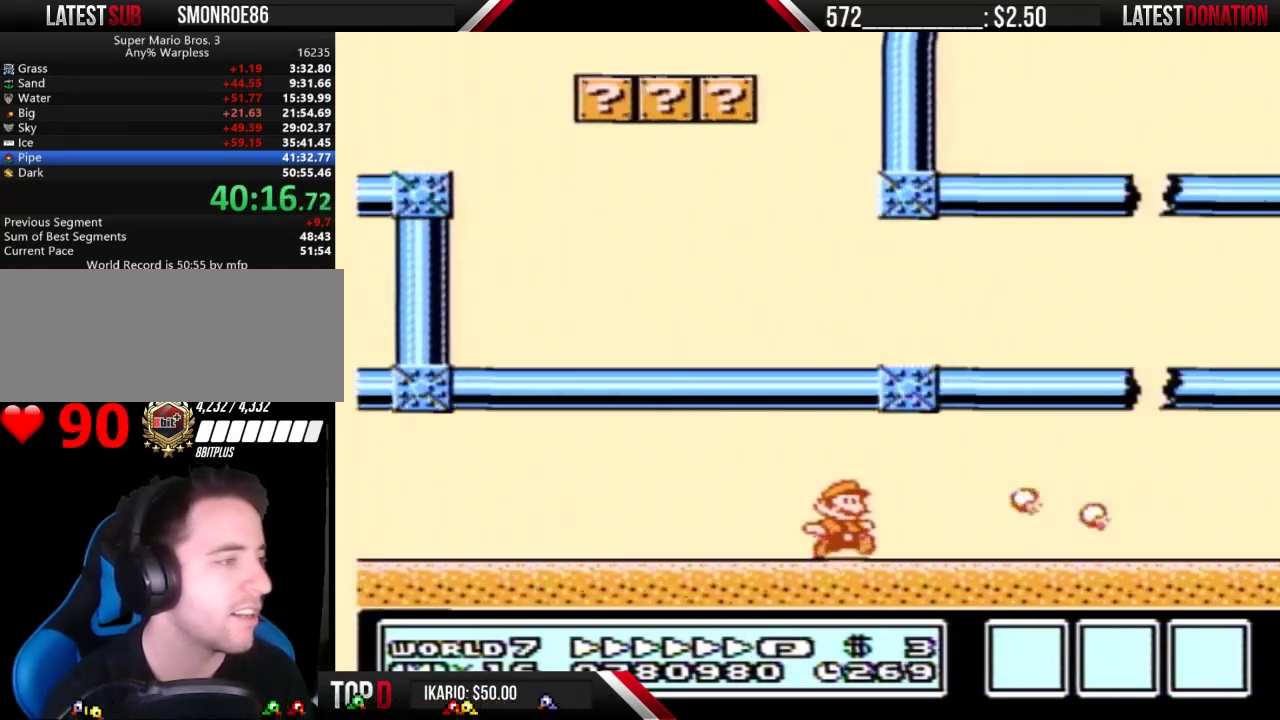
{"buttons": ["B", "DPAD_RIGHT"], "events": []}
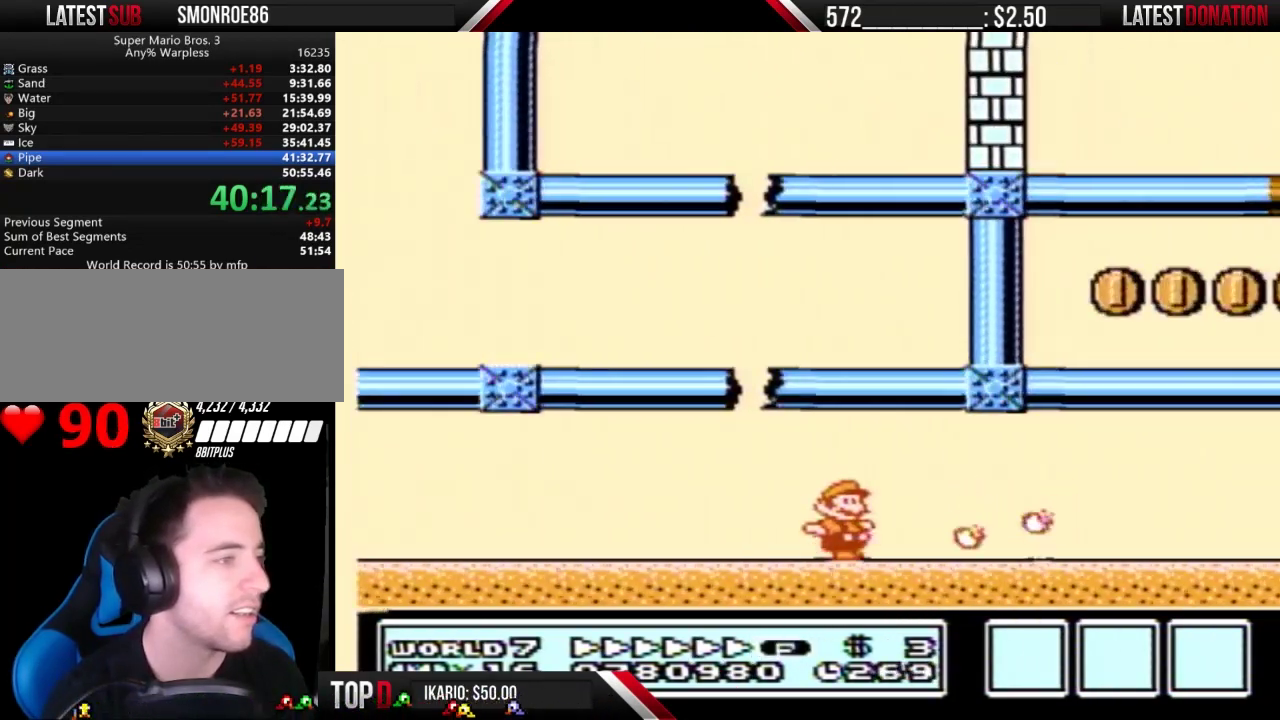
{"buttons": ["B", "DPAD_RIGHT"], "events": []}
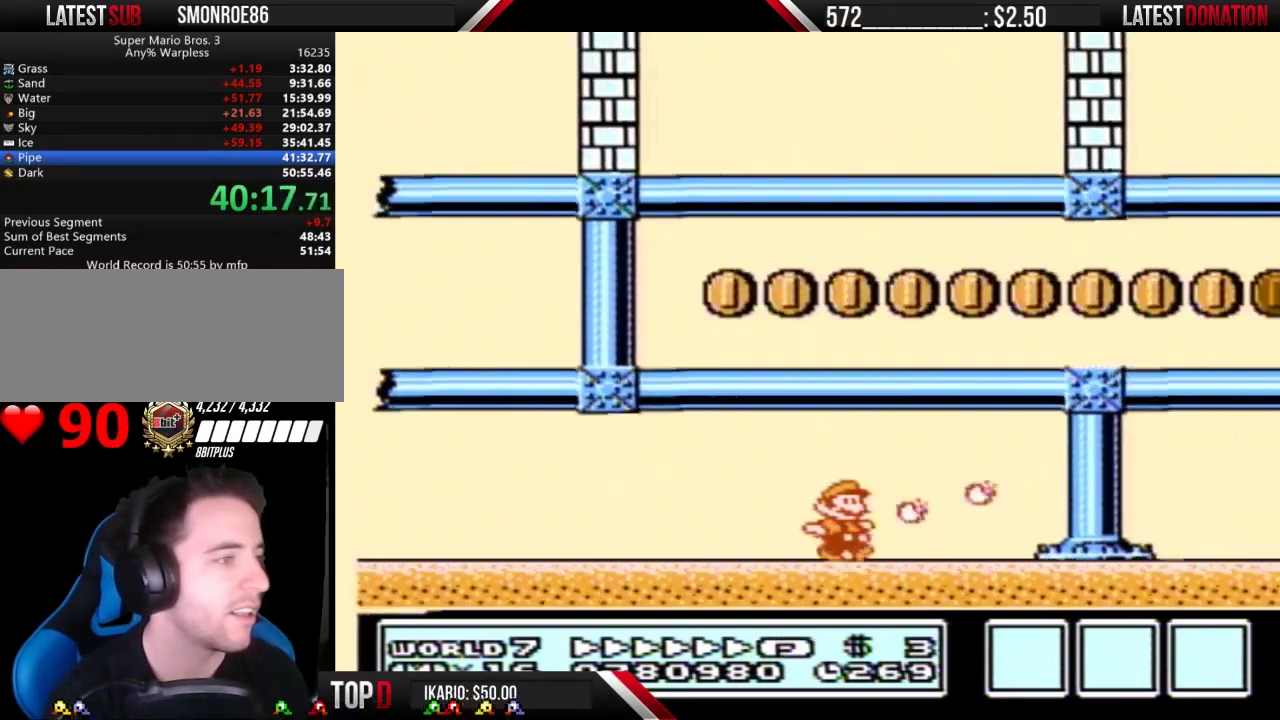
{"buttons": ["A", "B", "DPAD_RIGHT"], "events": [[67, "DPAD_DOWN", "down"], [100, "A", "down"], [100, "DPAD_RIGHT", "up"], [167, "DPAD_DOWN", "up"], [167, "DPAD_RIGHT", "down"]]}
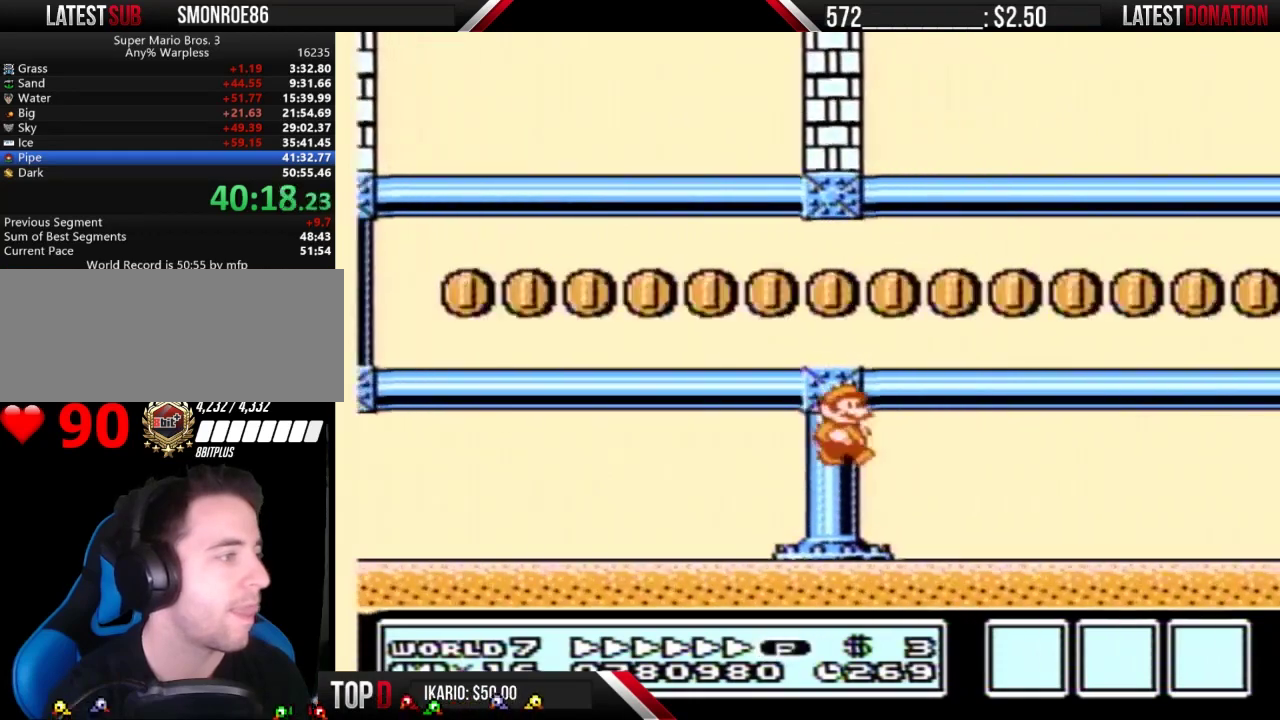
{"buttons": ["B", "DPAD_RIGHT"], "events": [[33, "A", "up"]]}
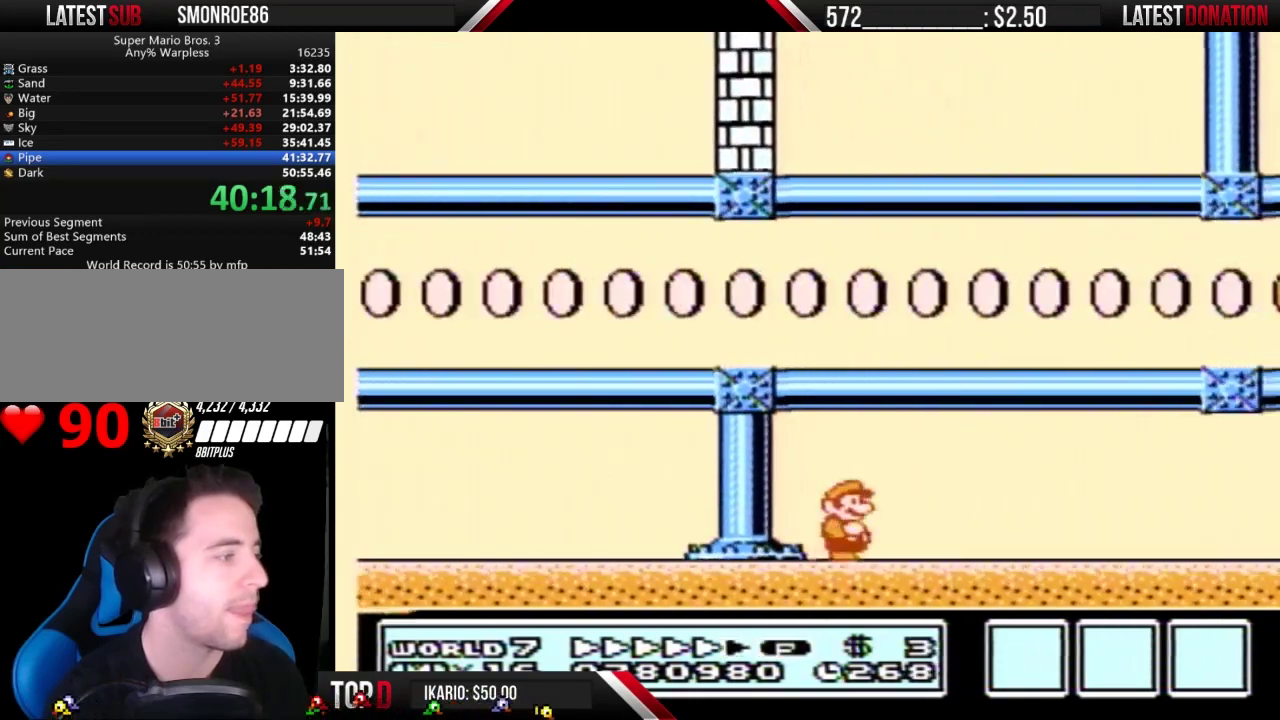
{"buttons": ["B", "DPAD_RIGHT"], "events": []}
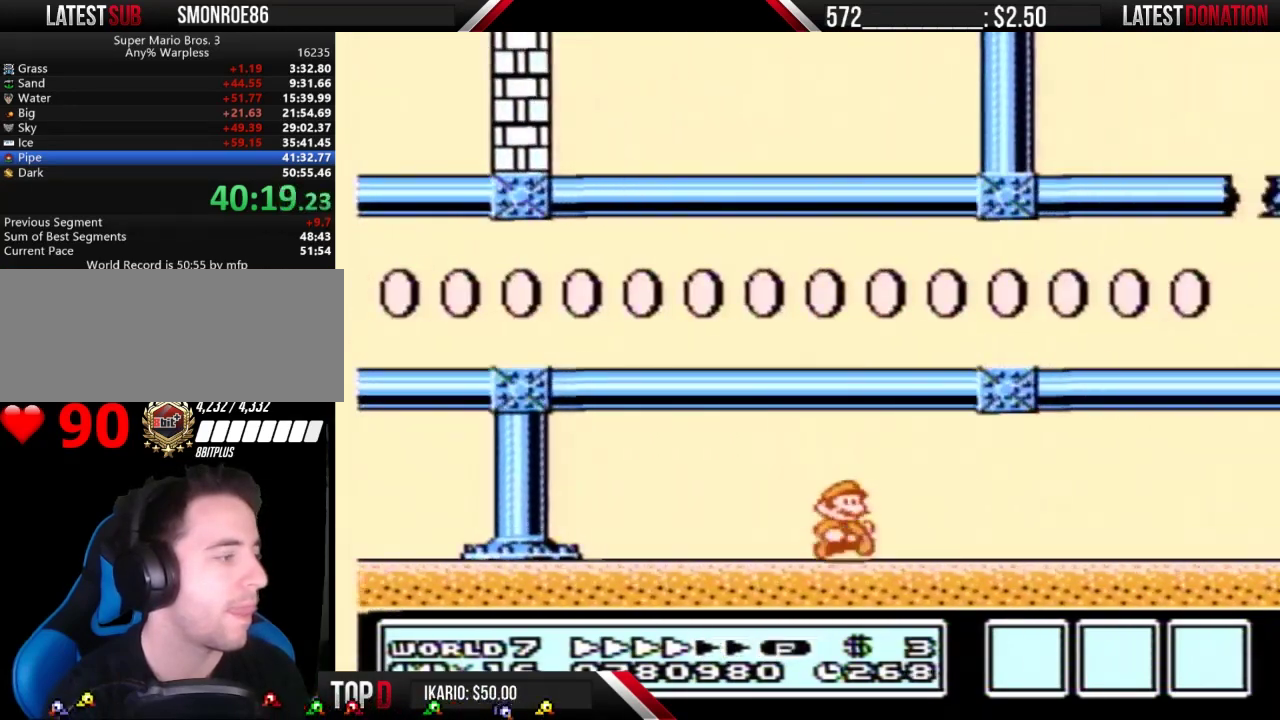
{"buttons": ["B", "DPAD_RIGHT"], "events": []}
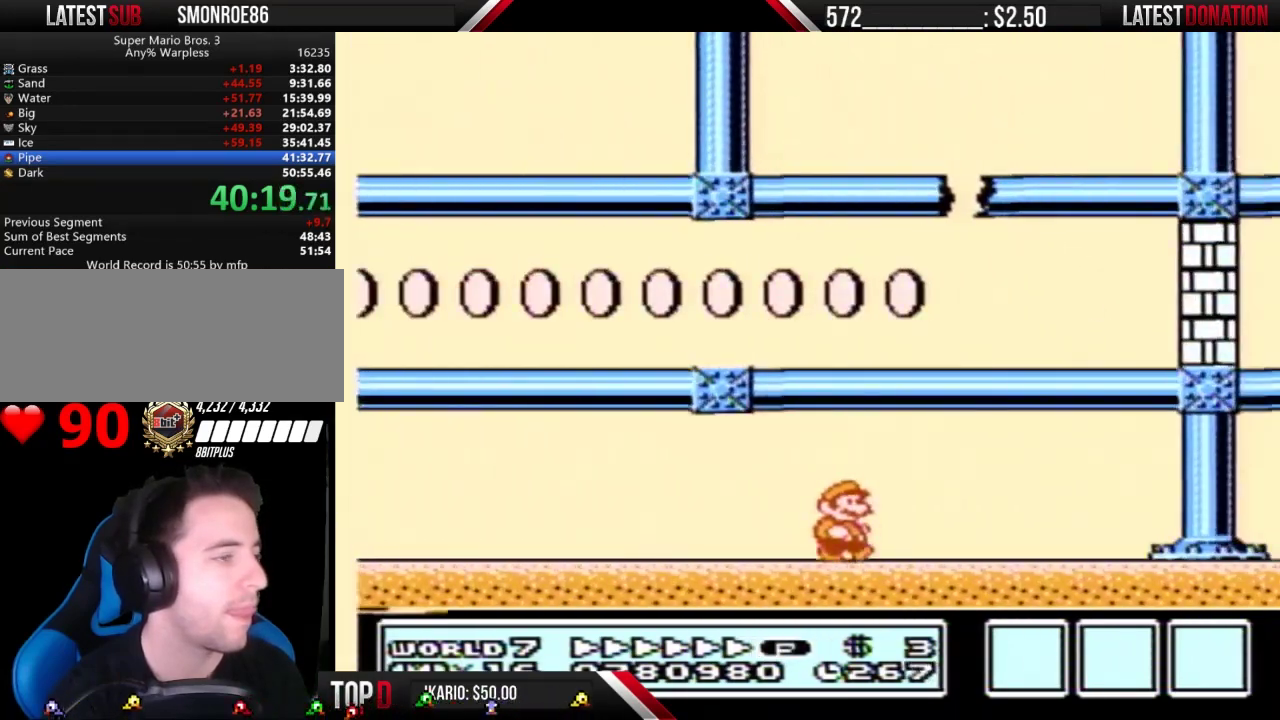
{"buttons": ["A", "B", "DPAD_RIGHT"], "events": [[233, "DPAD_DOWN", "down"], [233, "DPAD_RIGHT", "up"], [267, "A", "down"], [333, "DPAD_DOWN", "up"], [333, "DPAD_RIGHT", "down"]]}
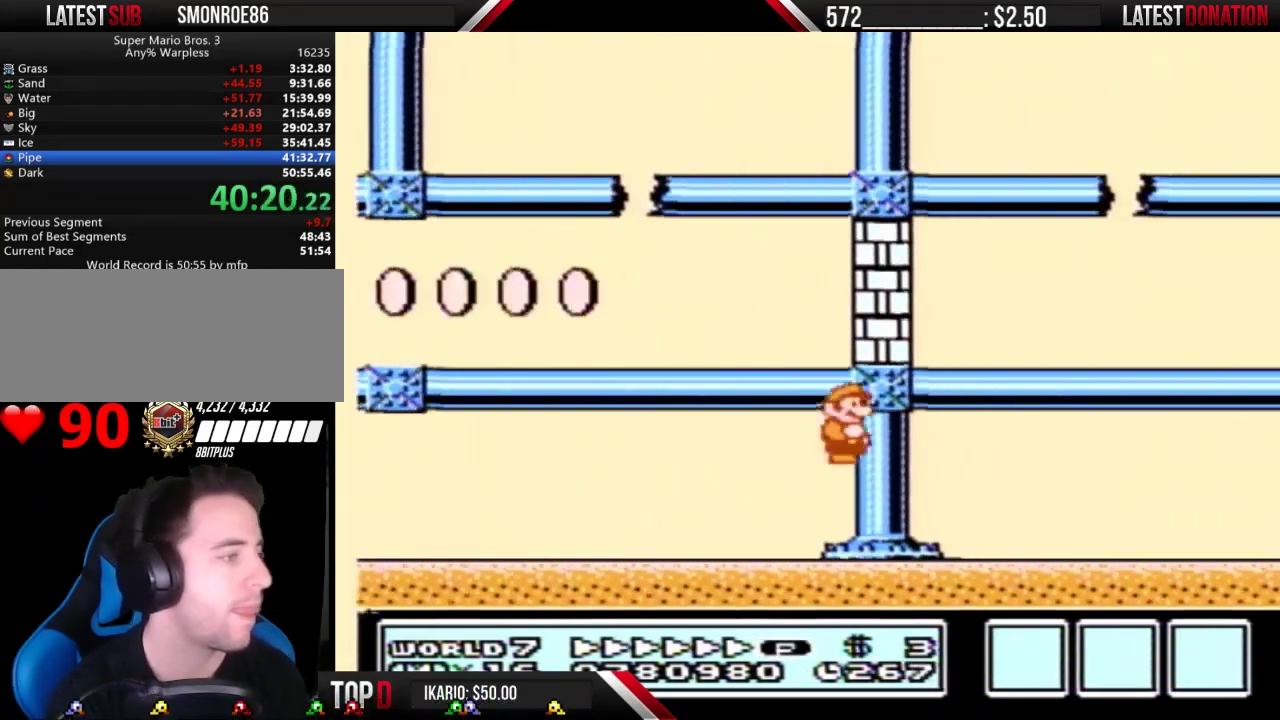
{"buttons": ["B", "DPAD_RIGHT"], "events": [[233, "A", "up"], [233, "DPAD_RIGHT", "up"], [300, "DPAD_RIGHT", "down"]]}
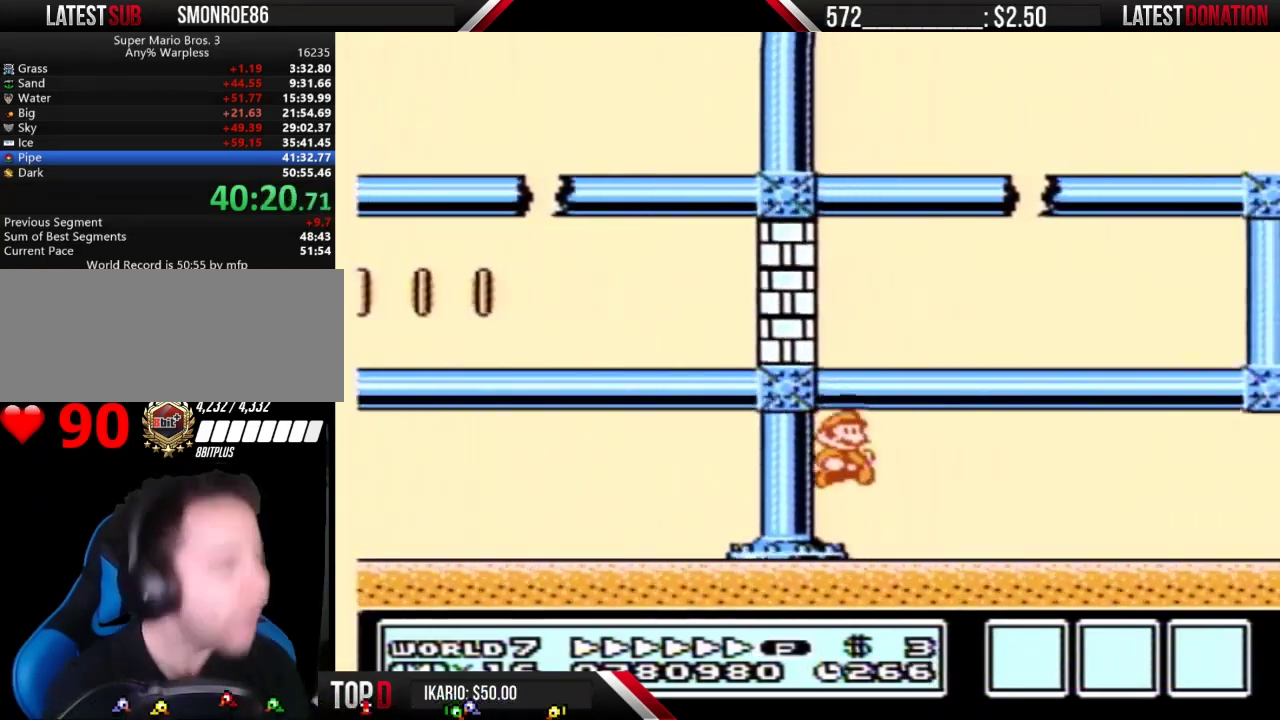
{"buttons": ["B", "DPAD_RIGHT"], "events": []}
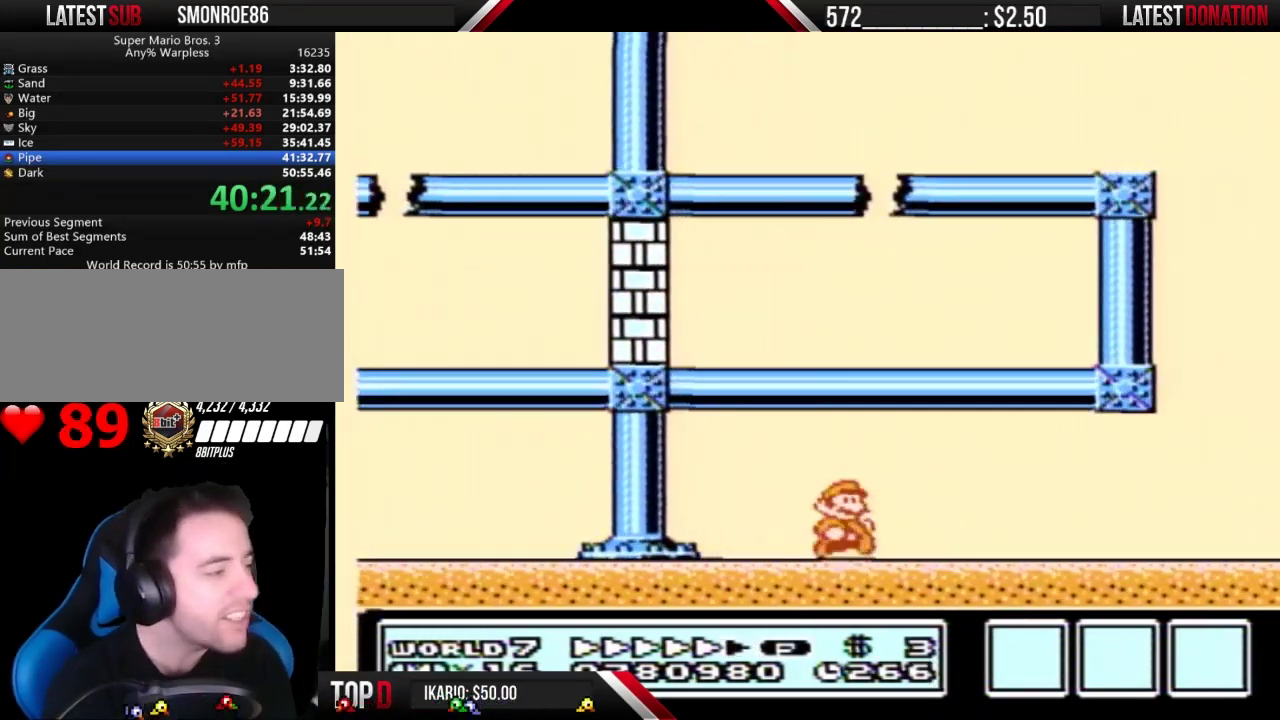
{"buttons": ["B", "DPAD_RIGHT"], "events": []}
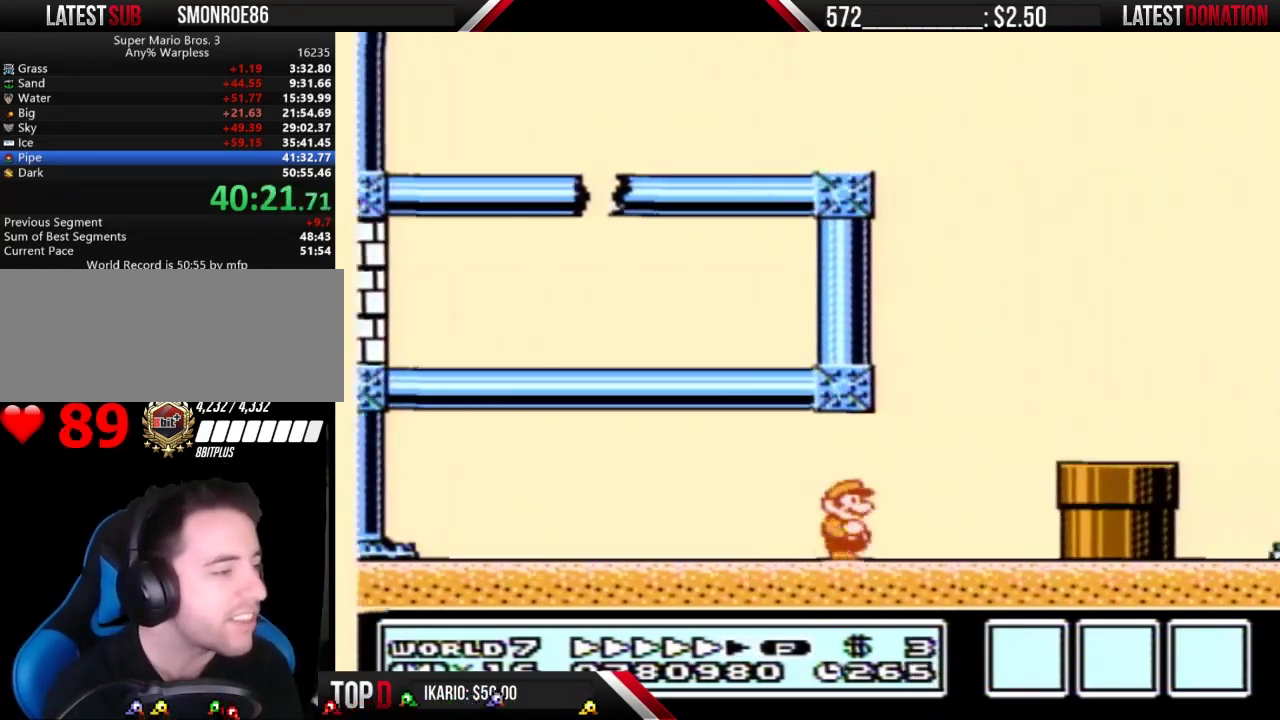
{"buttons": ["A", "B", "DPAD_RIGHT"], "events": [[333, "A", "down"]]}
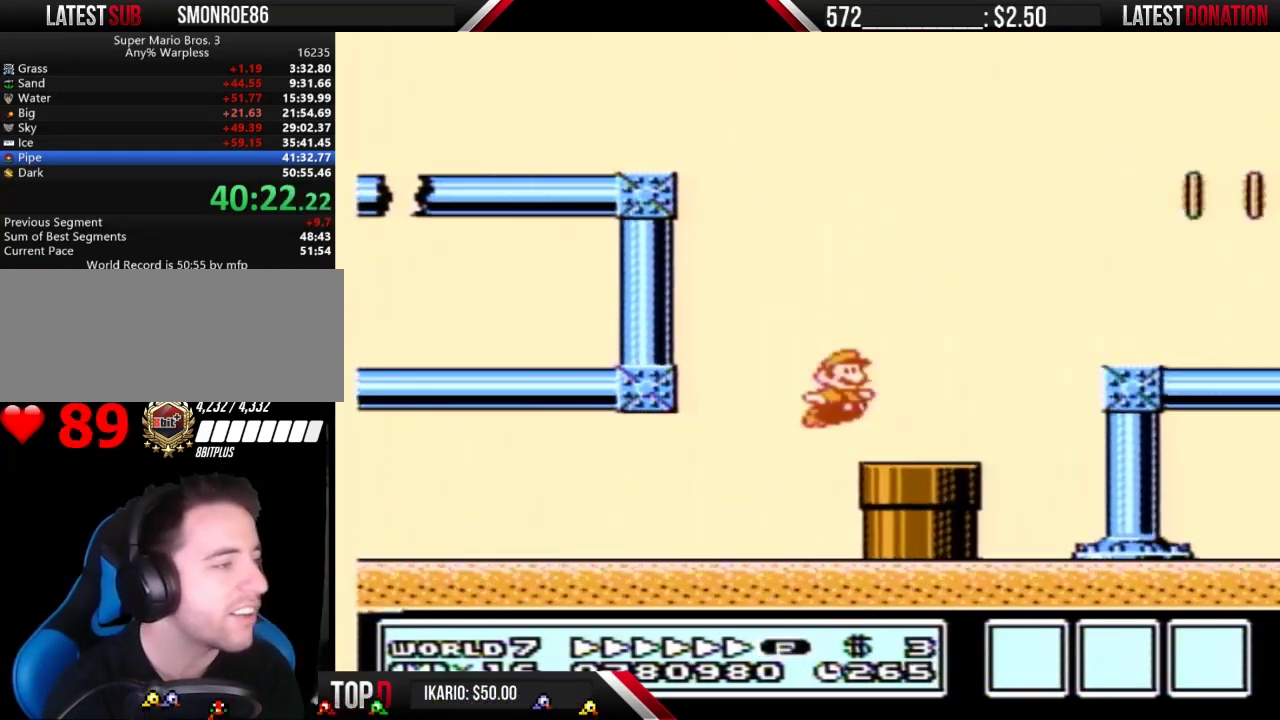
{"buttons": ["B", "DPAD_DOWN"], "events": [[33, "A", "up"], [300, "DPAD_DOWN", "down"], [300, "DPAD_RIGHT", "up"]]}
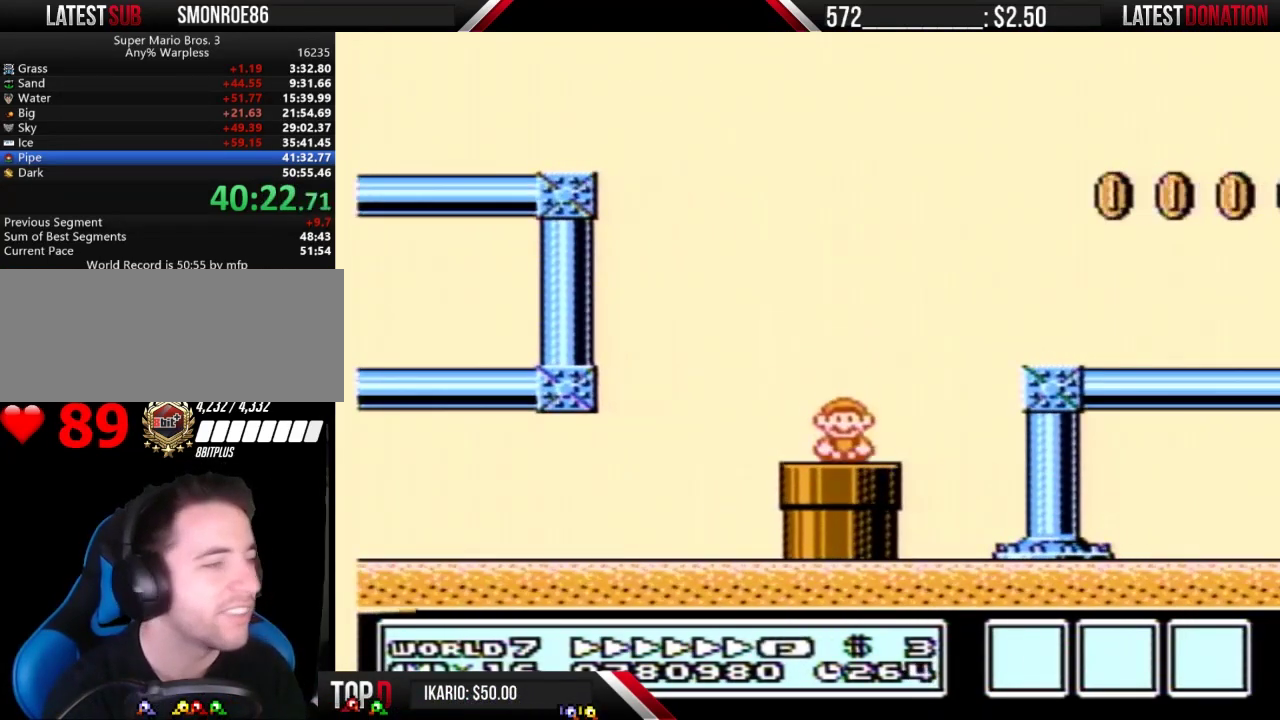
{"buttons": ["B", "DPAD_RIGHT"], "events": [[67, "DPAD_DOWN", "up"], [500, "DPAD_RIGHT", "down"]]}
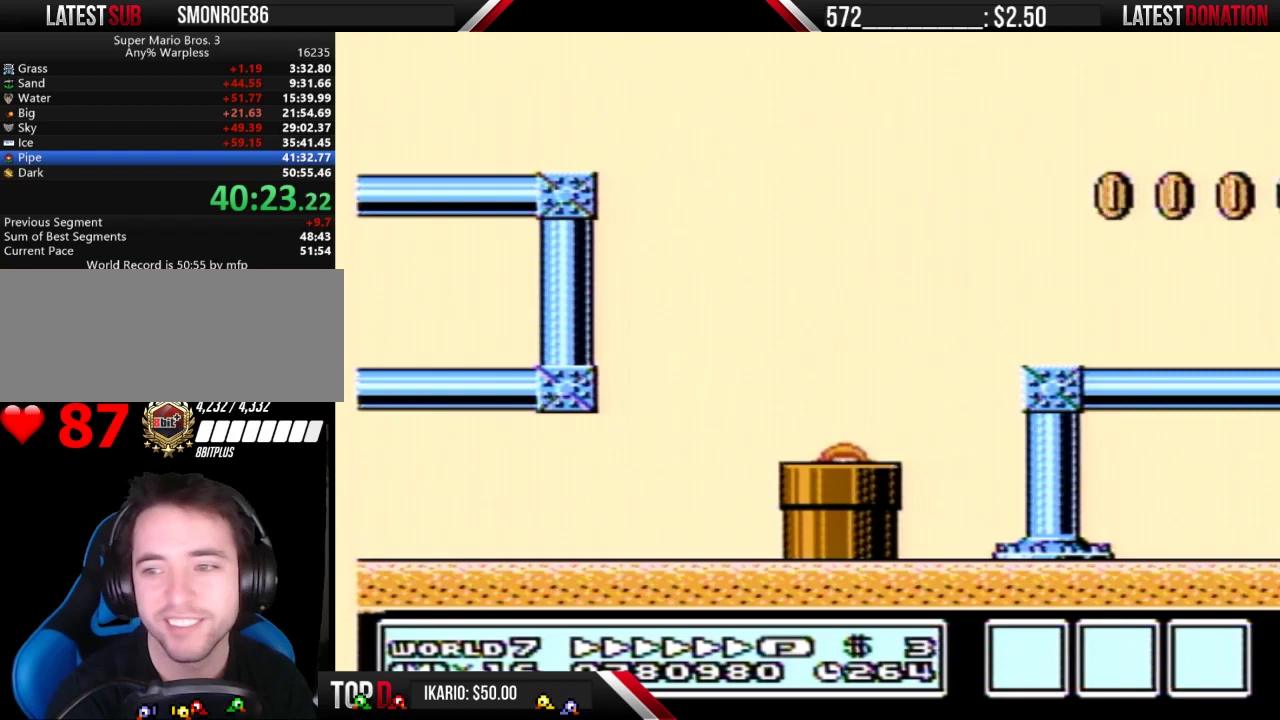
{"buttons": ["B", "DPAD_RIGHT"], "events": []}
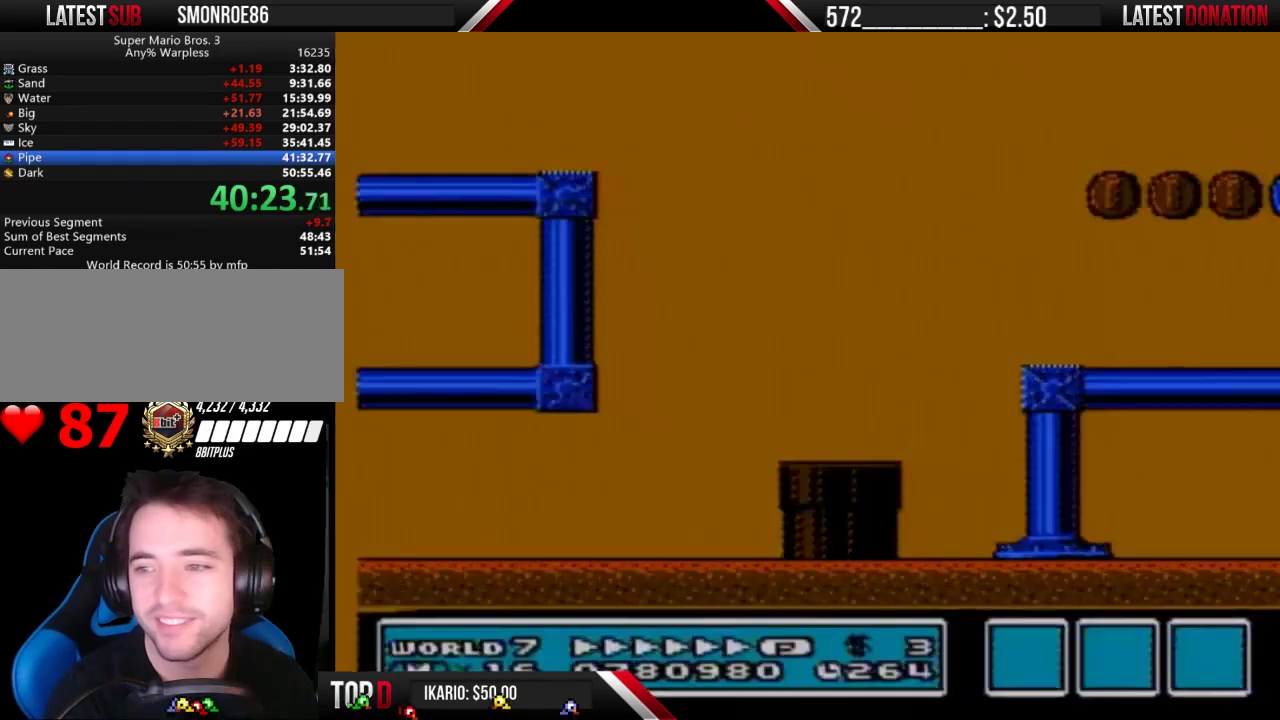
{"buttons": ["B", "DPAD_RIGHT"], "events": []}
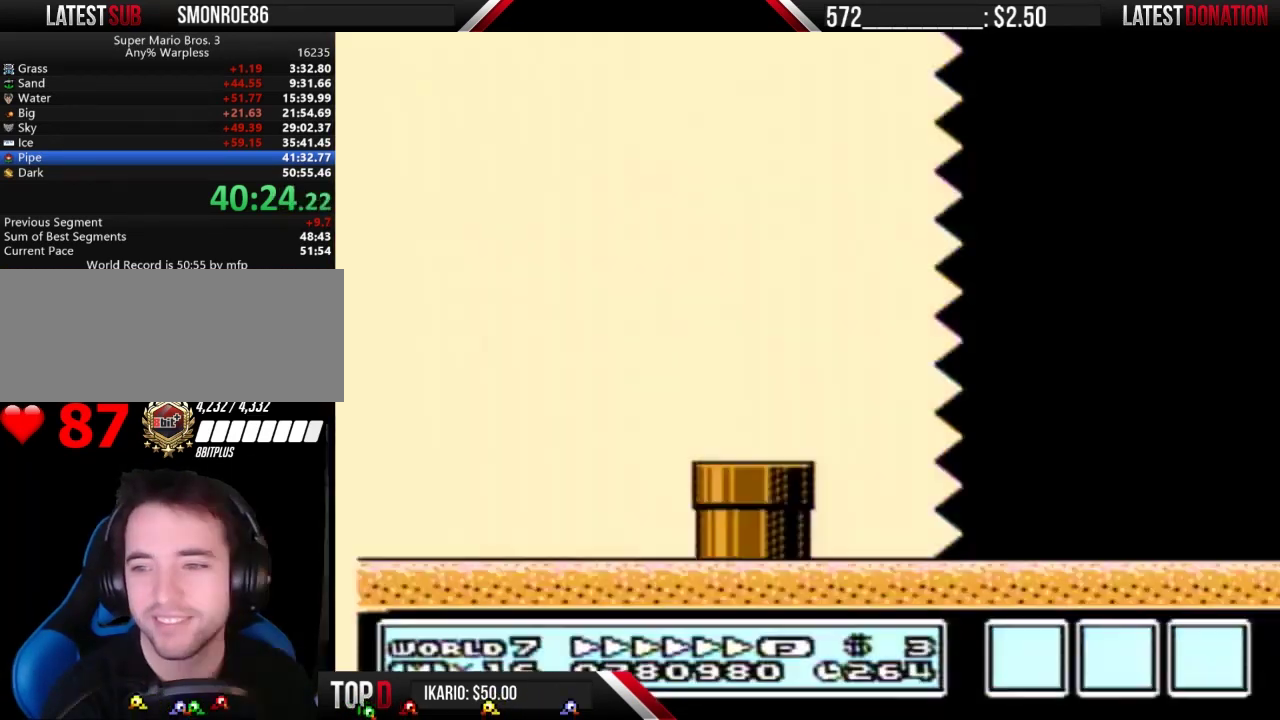
{"buttons": ["B", "DPAD_RIGHT"], "events": []}
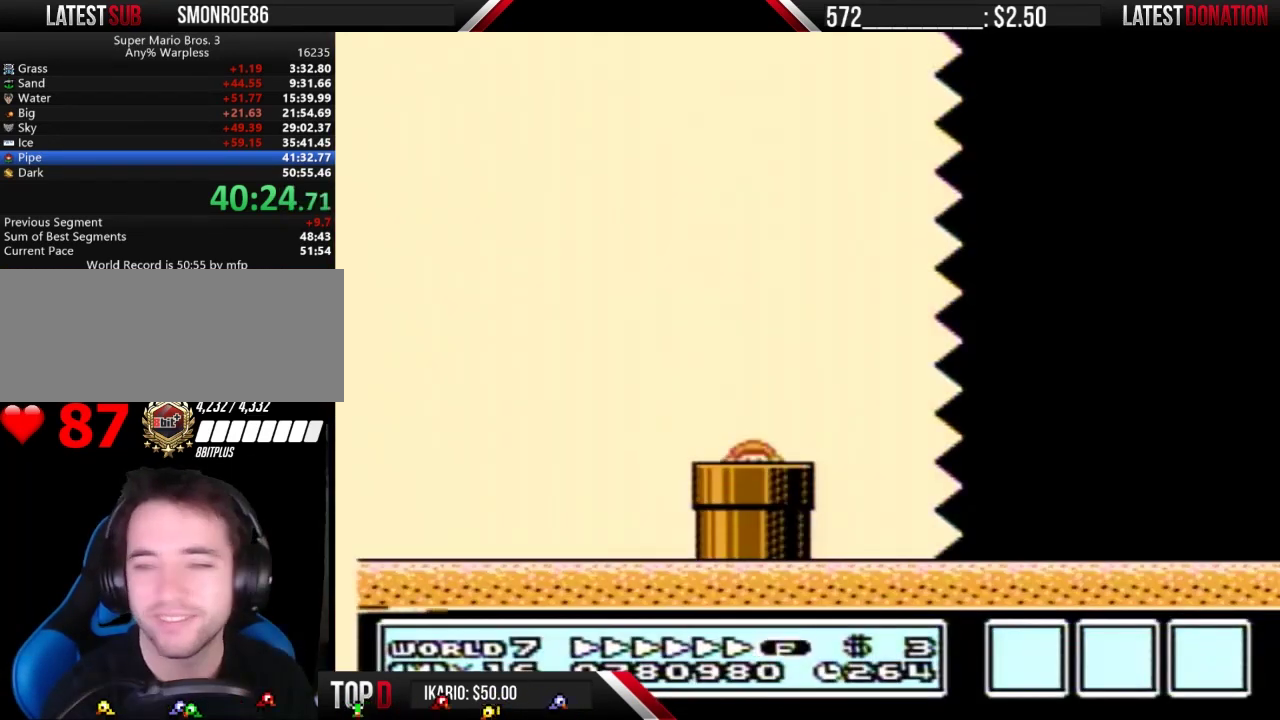
{"buttons": ["B", "DPAD_RIGHT"], "events": []}
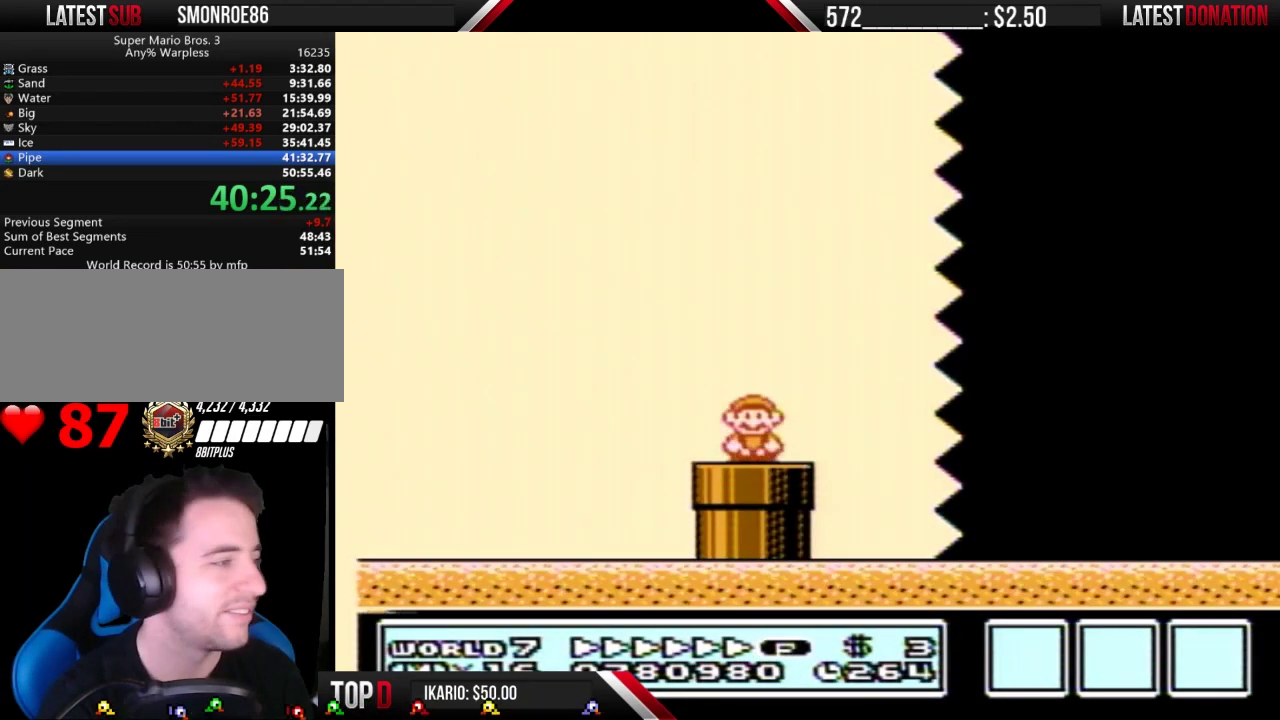
{"buttons": ["B", "DPAD_RIGHT"], "events": [[267, "A", "down"], [500, "A", "up"]]}
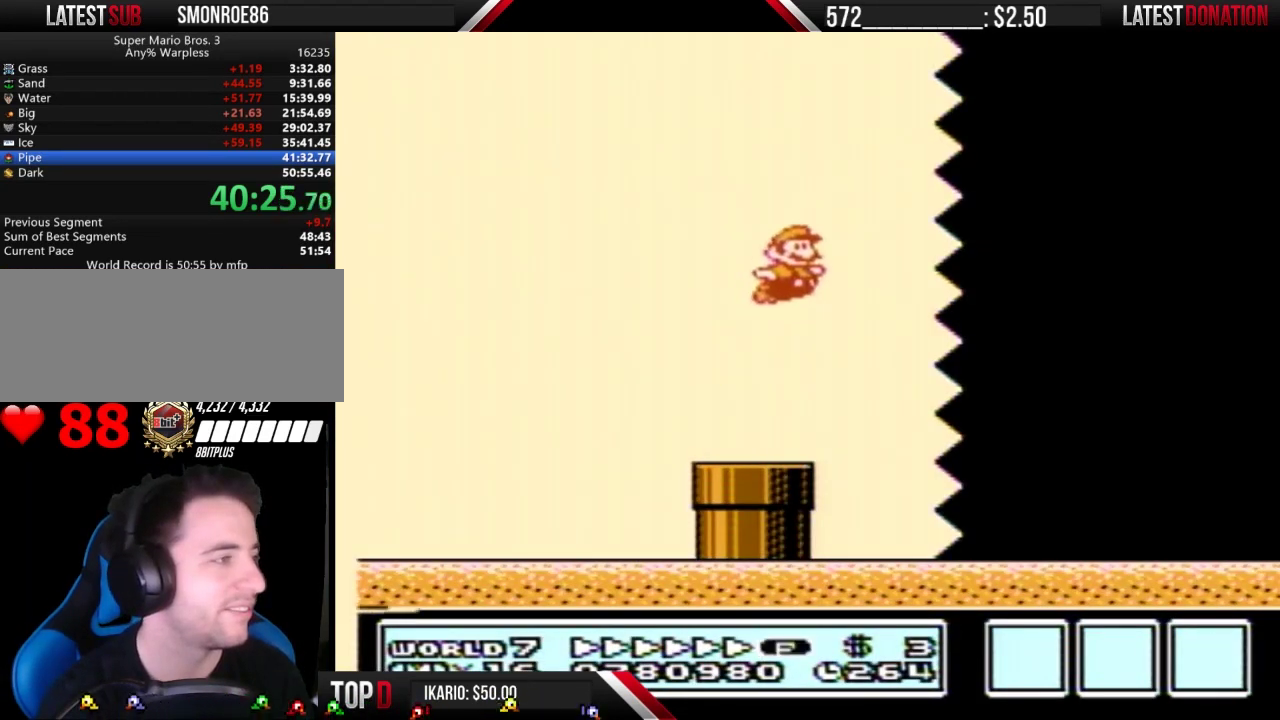
{"buttons": ["B", "DPAD_RIGHT"], "events": []}
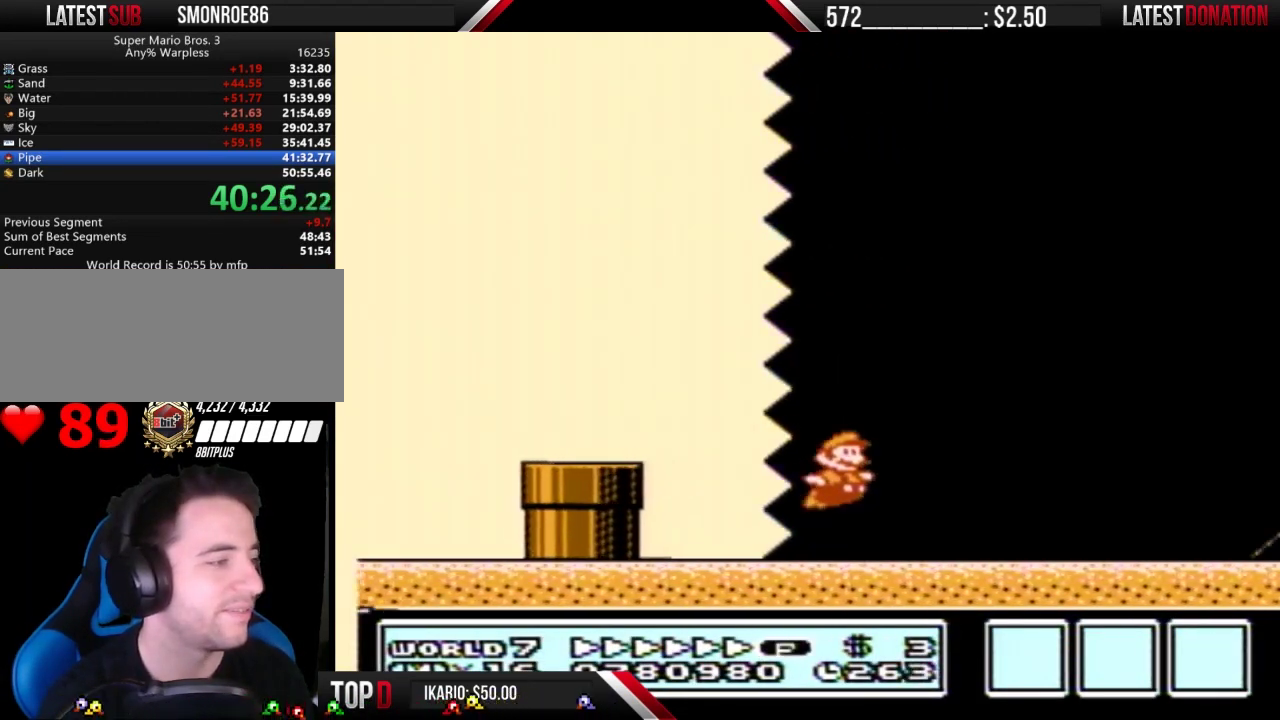
{"buttons": ["B", "DPAD_RIGHT"], "events": []}
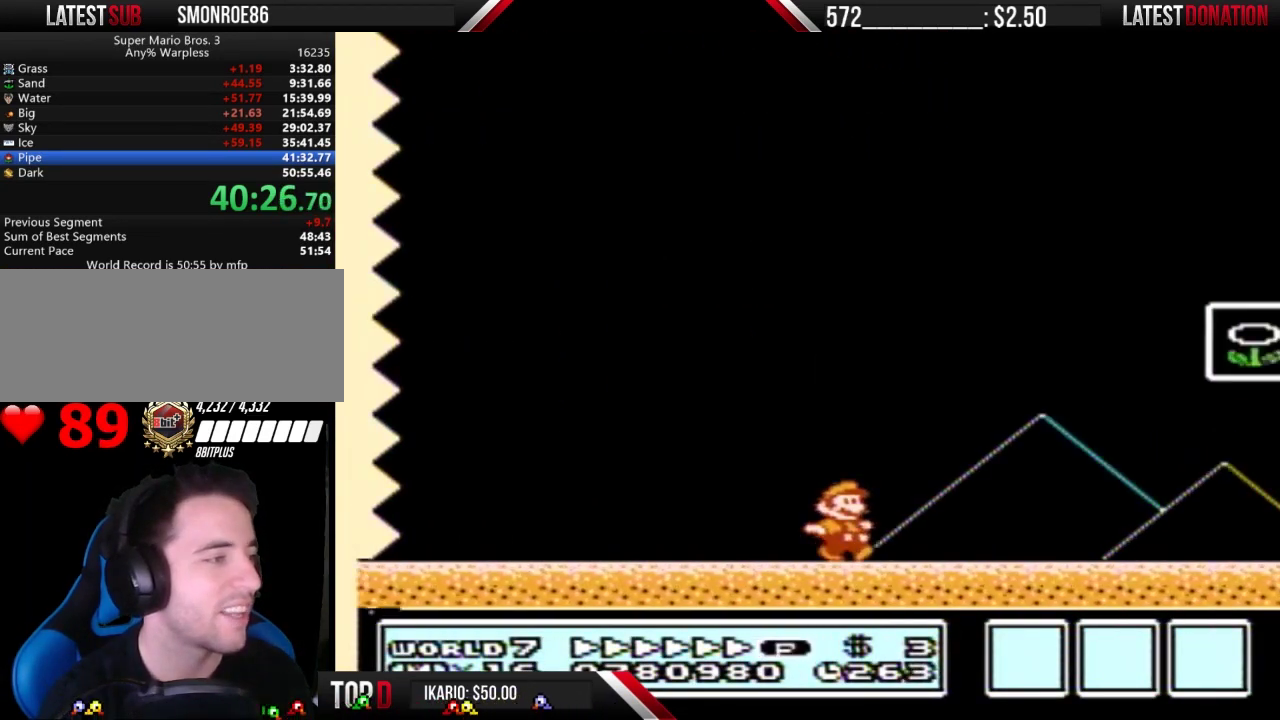
{"buttons": [], "events": [[167, "A", "down"], [367, "A", "up"], [400, "B", "up"], [433, "DPAD_RIGHT", "up"]]}